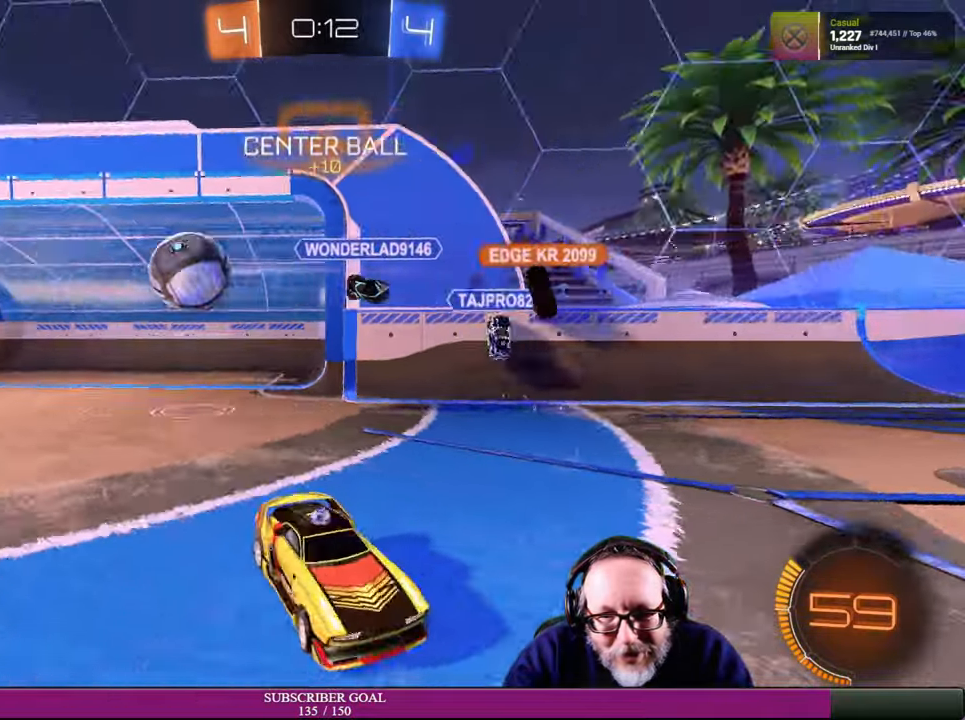
Gameplay with a controller (PlayStation layout); each line is a JSON object with the inputs held at the frame after it (dt_ms = milliseconds from this image to that frame). "events" lists button and stick changes between this image and that frame as [ms after this image, input, new state], when the widget could be followed in between. Not read: HOME L3 R3 TOUCHPAD.
{"dt_ms": 1000, "buttons": ["R1", "R2"], "left_stick": "up", "right_stick": "center"}
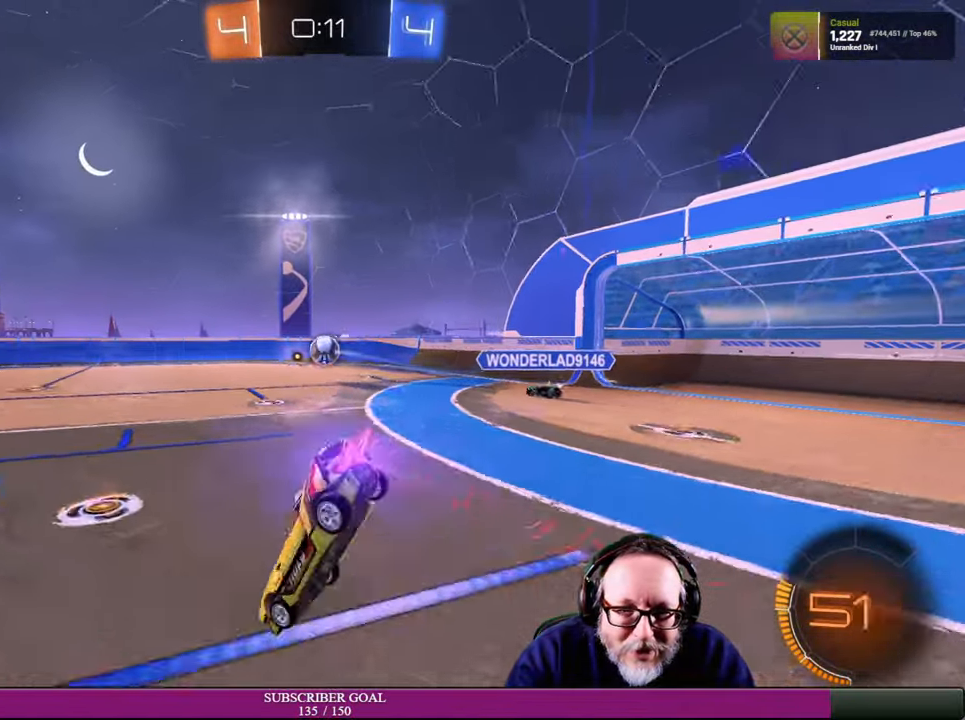
{"dt_ms": 500, "buttons": [], "left_stick": "center", "right_stick": "center", "events": [[17, "R1", "up"], [167, "R2", "up"], [217, "left_stick", "center"]]}
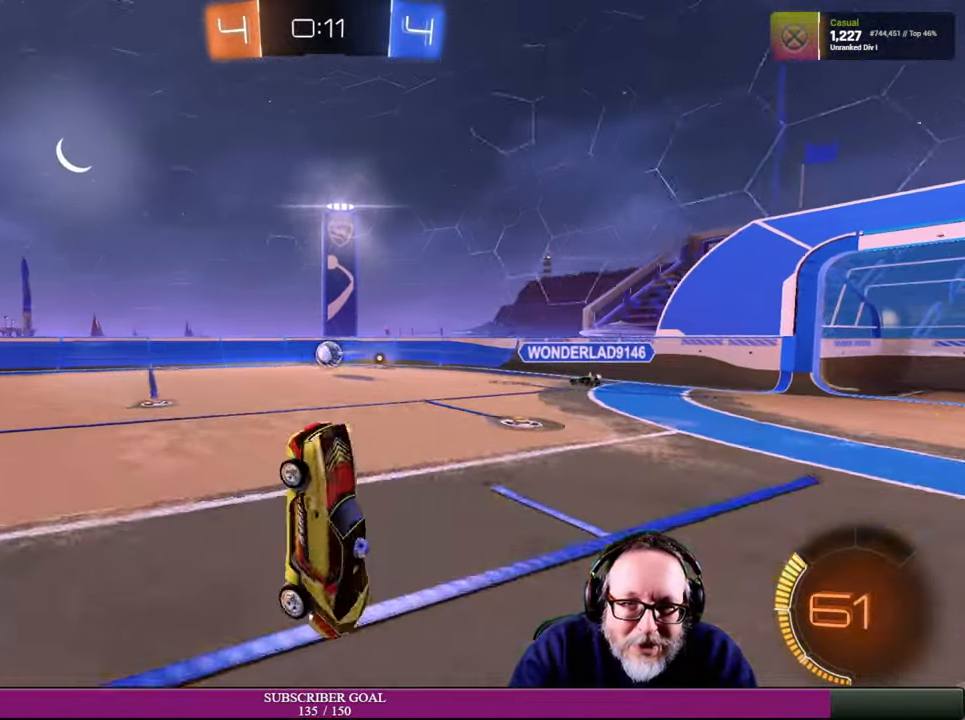
{"dt_ms": 500, "buttons": ["R2"], "left_stick": "center", "right_stick": "center", "events": [[450, "R2", "down"]]}
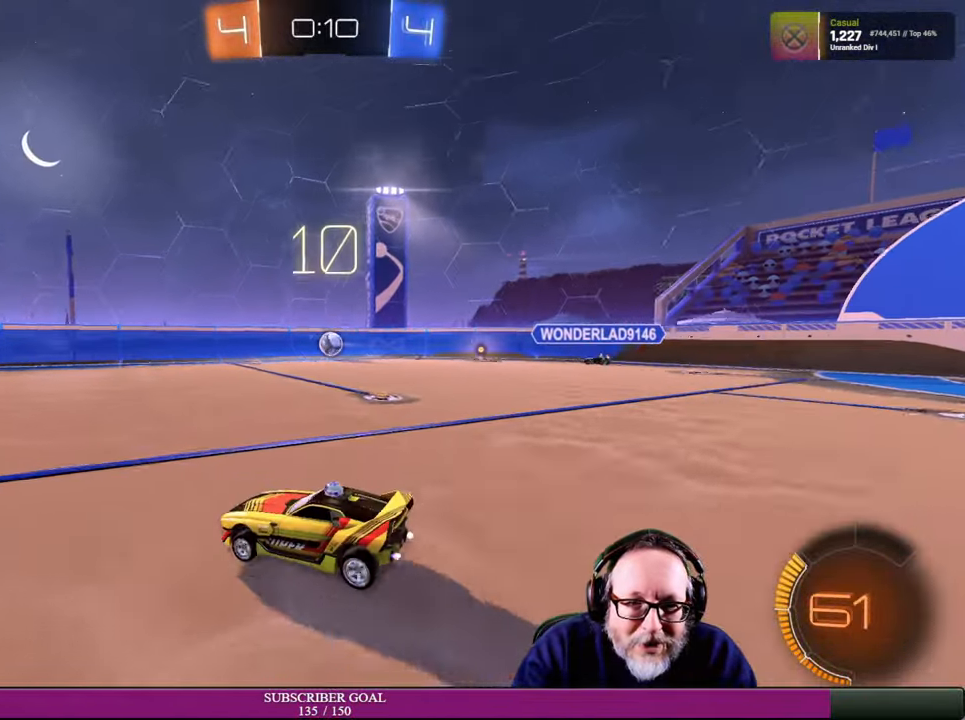
{"dt_ms": 500, "buttons": ["R2"], "left_stick": "left", "right_stick": "center", "events": [[84, "left_stick", "right"], [267, "left_stick", "center"], [334, "left_stick", "left"]]}
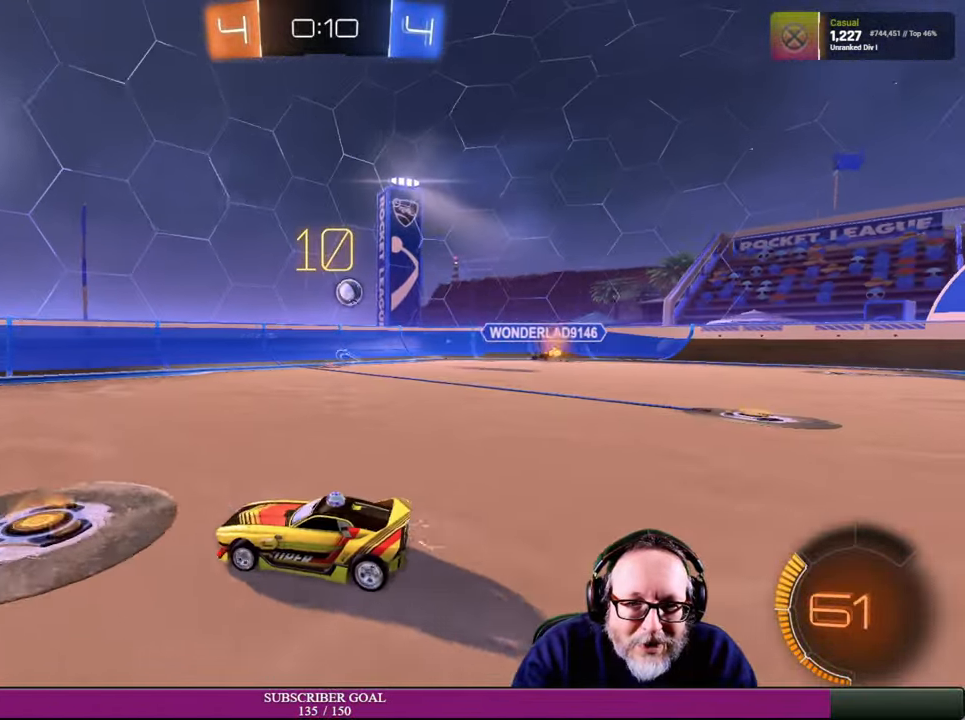
{"dt_ms": 500, "buttons": ["R2"], "left_stick": "right", "right_stick": "center", "events": [[234, "left_stick", "center"], [317, "left_stick", "right"]]}
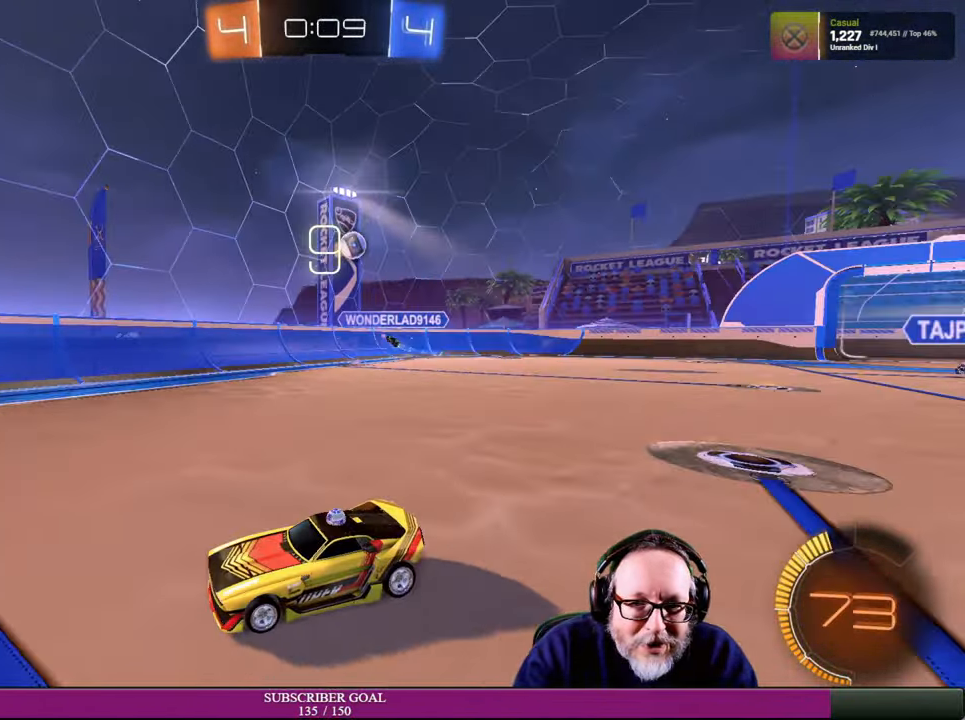
{"dt_ms": 500, "buttons": ["R2"], "left_stick": "center", "right_stick": "center", "events": [[34, "left_stick", "up-right"], [134, "left_stick", "up"], [234, "left_stick", "up-left"], [450, "left_stick", "center"]]}
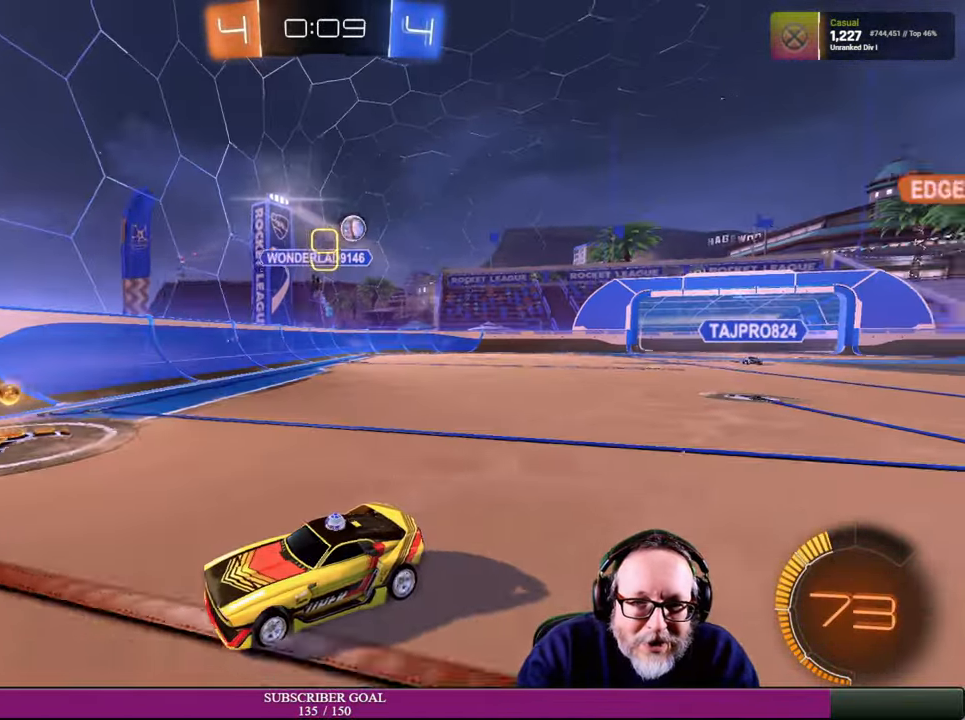
{"dt_ms": 500, "buttons": [], "left_stick": "left", "right_stick": "center", "events": [[67, "left_stick", "up-left"], [234, "left_stick", "left"], [417, "R2", "up"]]}
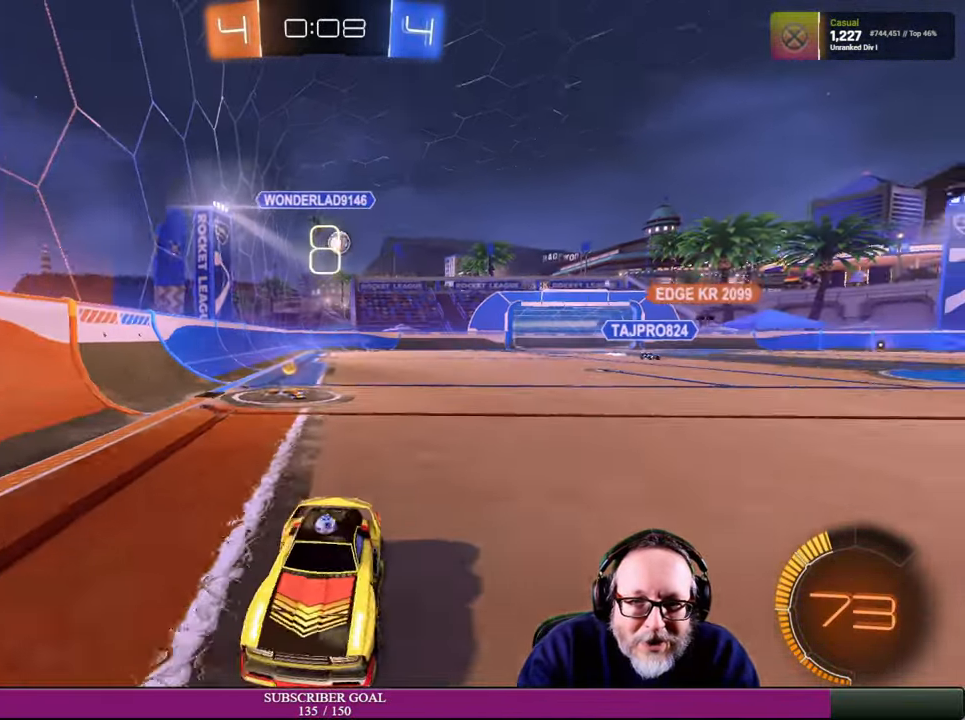
{"dt_ms": 500, "buttons": [], "left_stick": "left", "right_stick": "center", "events": [[100, "R2", "down"], [217, "L1", "down"], [250, "R2", "up"], [400, "L1", "up"]]}
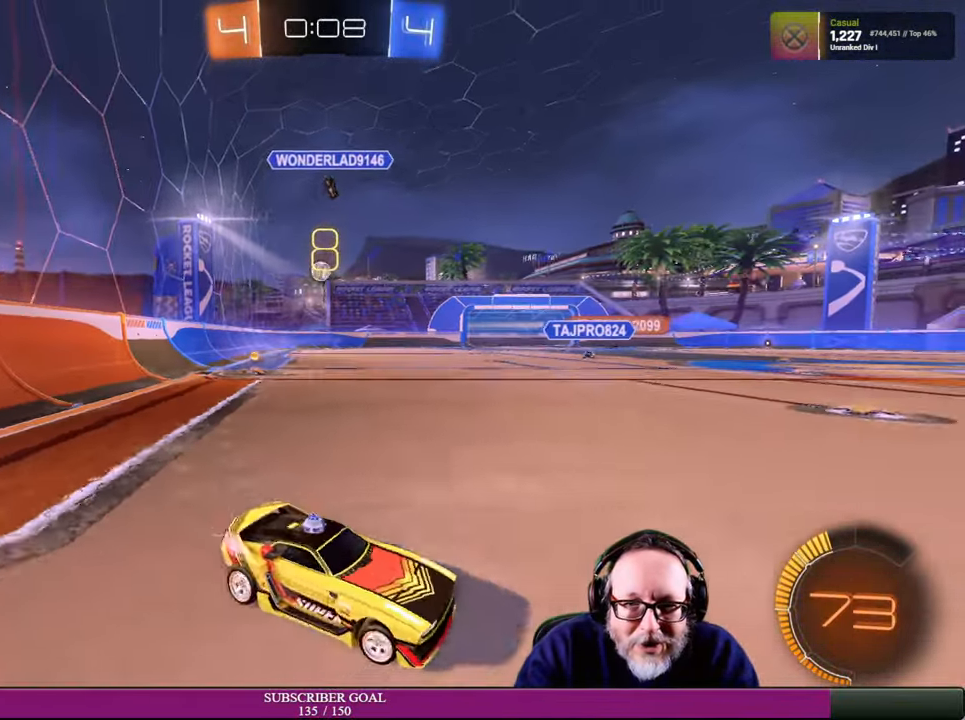
{"dt_ms": 500, "buttons": ["R2"], "left_stick": "left", "right_stick": "center", "events": [[100, "R2", "down"]]}
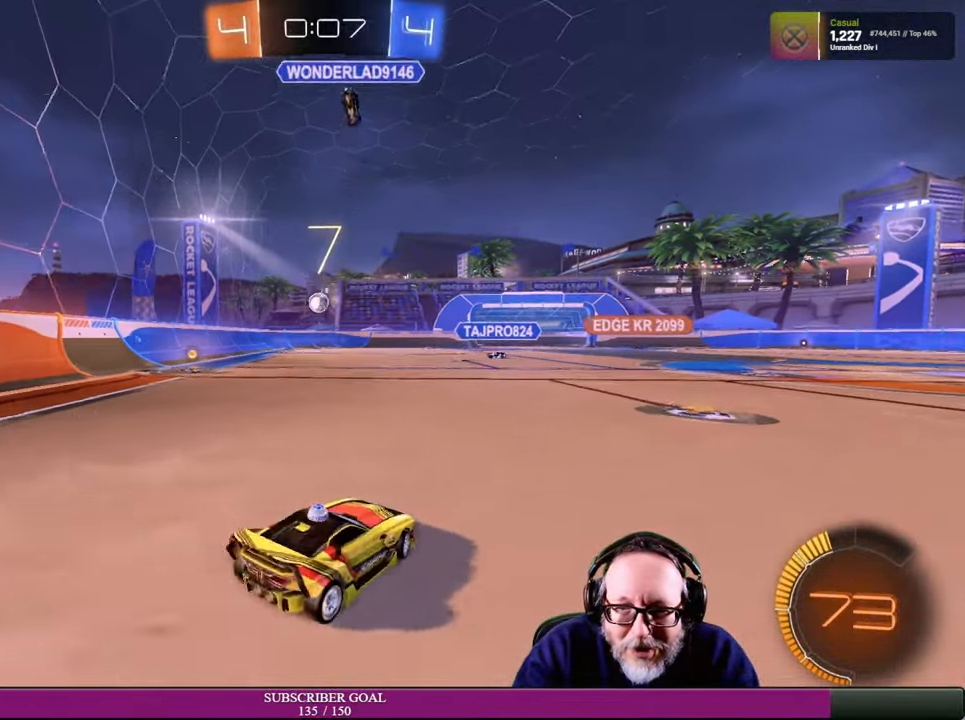
{"dt_ms": 500, "buttons": ["R2"], "left_stick": "center", "right_stick": "center", "events": [[466, "left_stick", "center"]]}
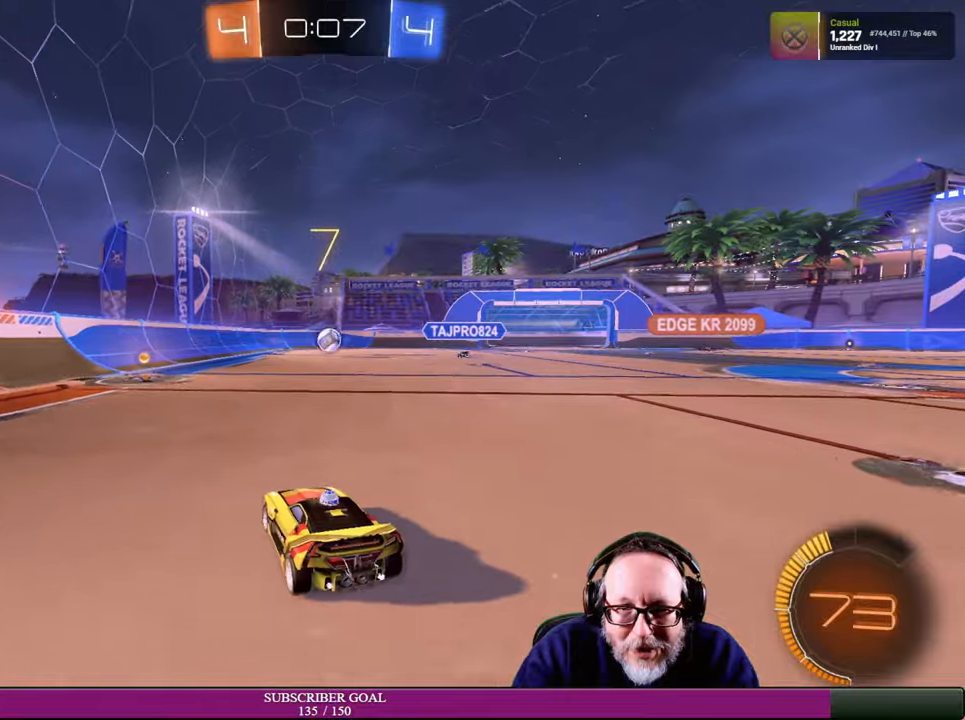
{"dt_ms": 1000, "buttons": ["R1", "R2"], "left_stick": "center", "right_stick": "center", "events": [[133, "R1", "down"], [133, "left_stick", "left"], [300, "R1", "up"], [316, "left_stick", "center"], [500, "left_stick", "right"], [916, "R1", "down"], [1000, "left_stick", "center"]]}